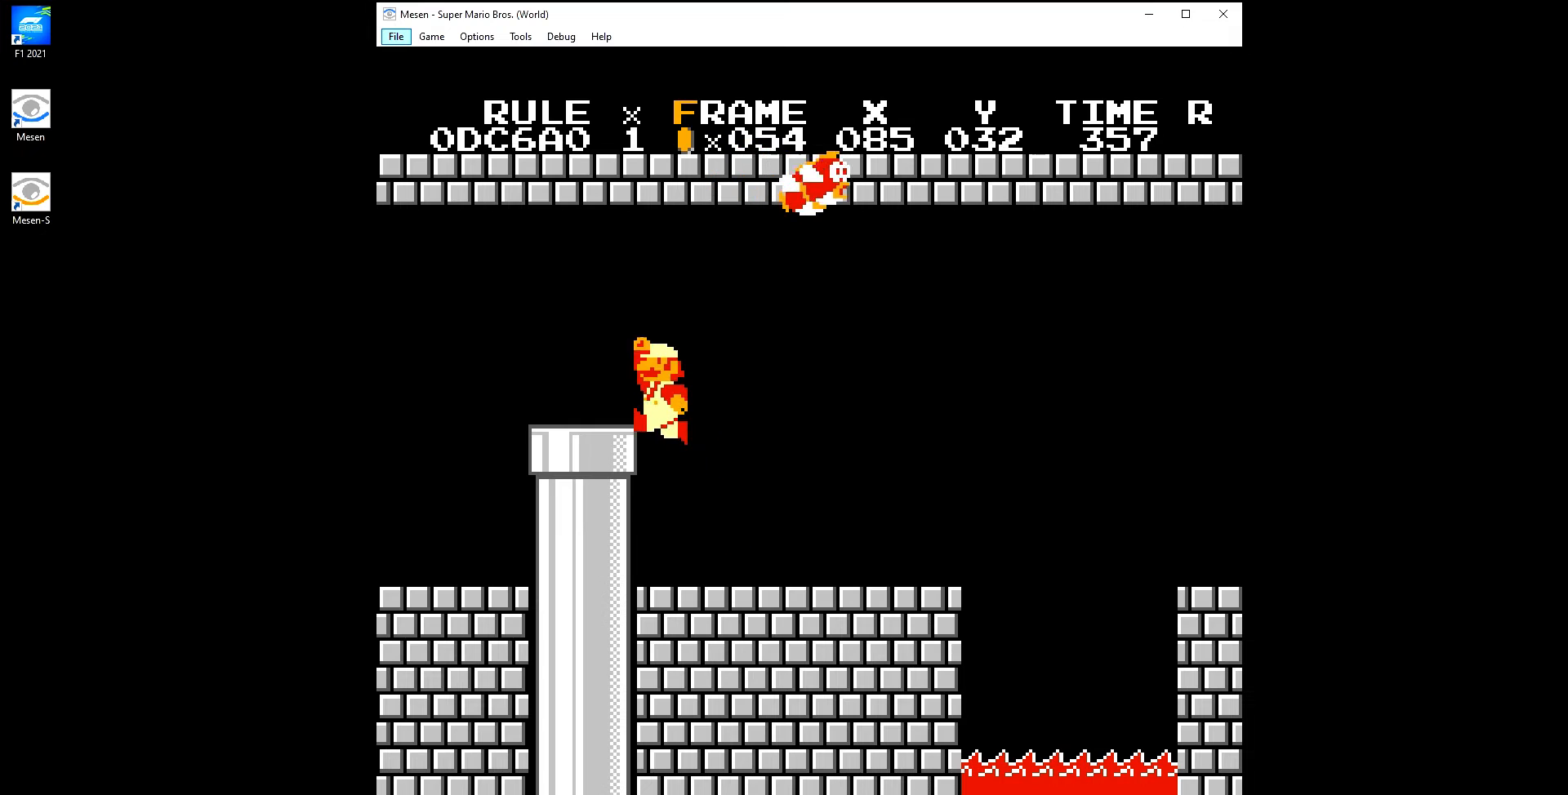
Gameplay with a controller (Nintendo layout); each line is a JSON object with the inputs held at the frame after it. "events" lists button and stick changes between this image and that frame as [ms after this image, input, new state], when the widget could be followed in between. Not read: L3 R3.
{"buttons": ["B", "DPAD_DOWN"], "events": [[100, "DPAD_DOWN", "down"], [117, "DPAD_LEFT", "up"]]}
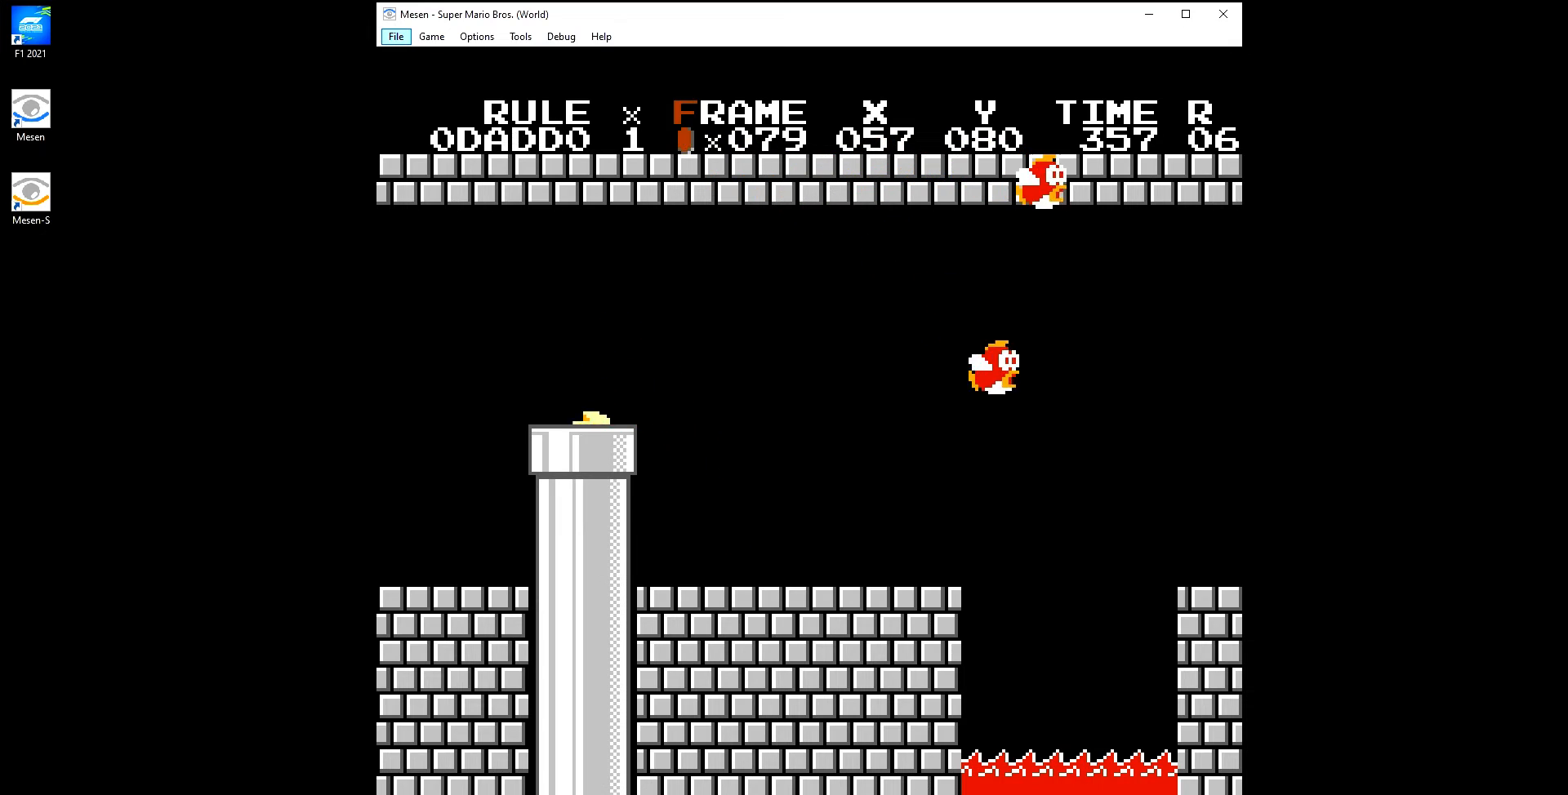
{"buttons": ["A", "B", "DPAD_RIGHT"], "events": [[200, "DPAD_DOWN", "up"], [433, "A", "down"], [433, "DPAD_RIGHT", "down"]]}
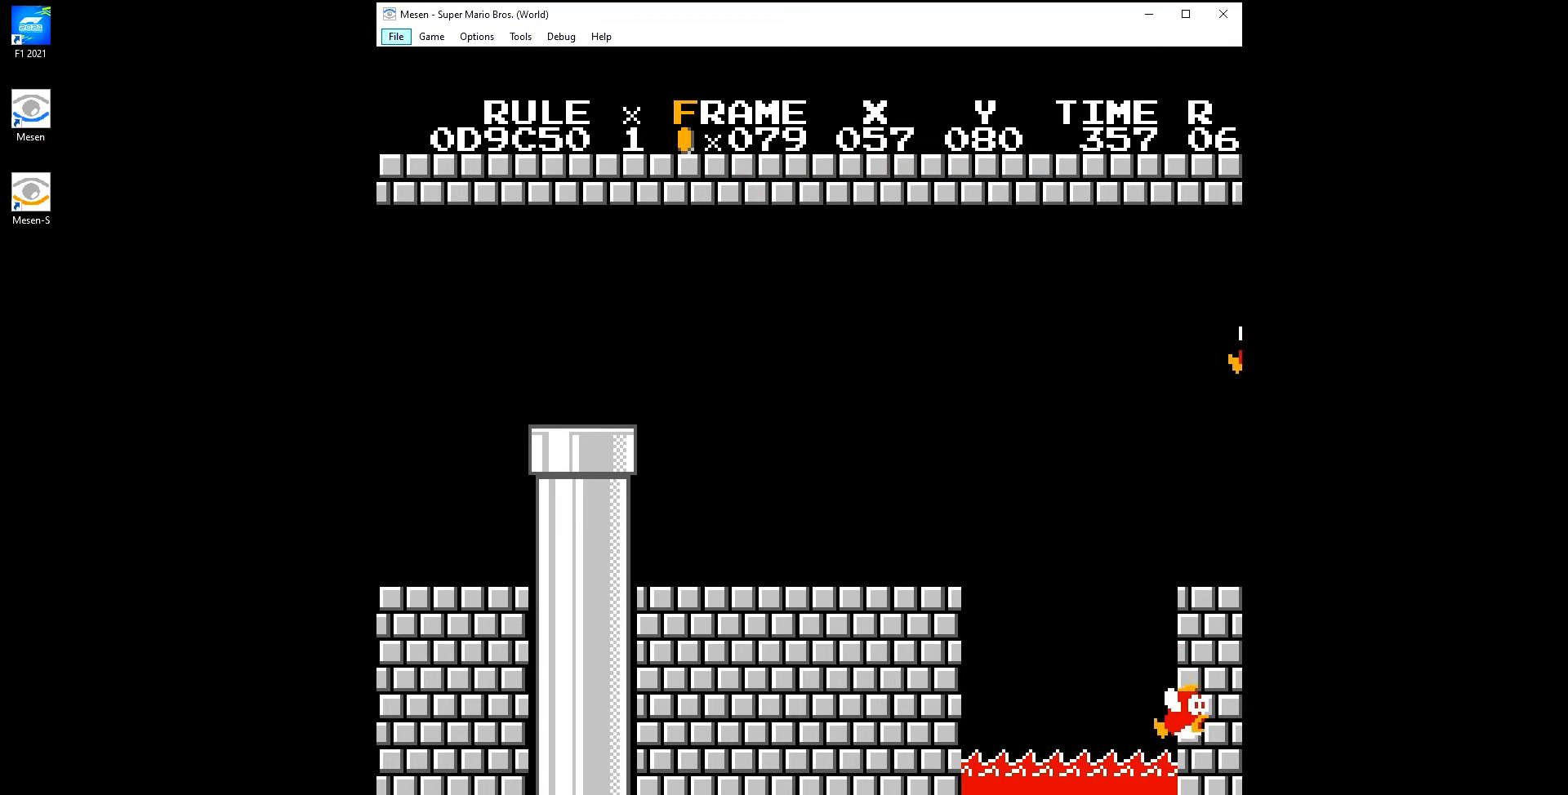
{"buttons": ["A", "B", "DPAD_RIGHT"], "events": []}
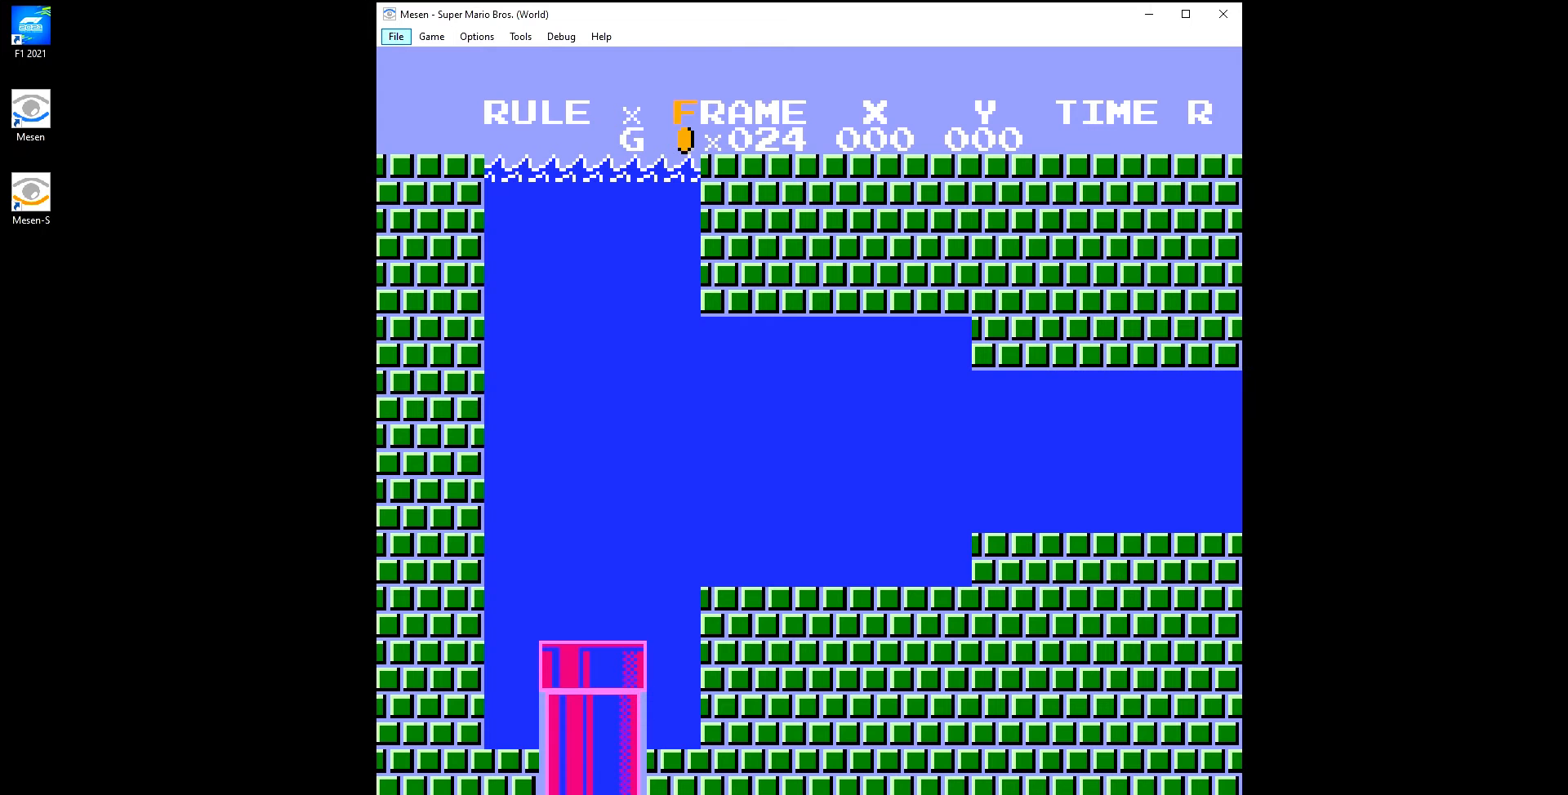
{"buttons": ["A", "B", "DPAD_RIGHT"], "events": []}
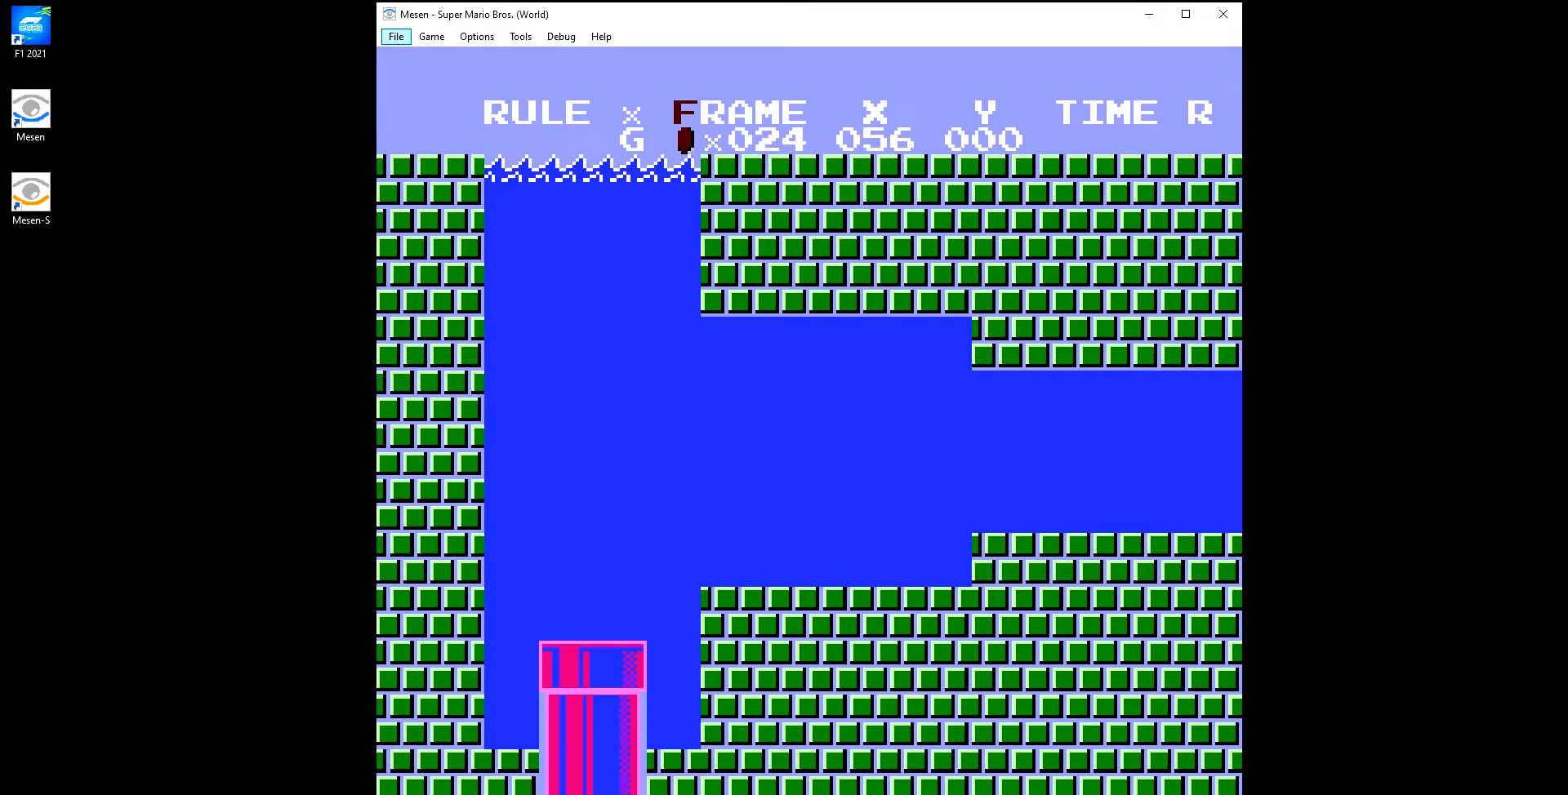
{"buttons": ["A", "B", "DPAD_RIGHT"], "events": []}
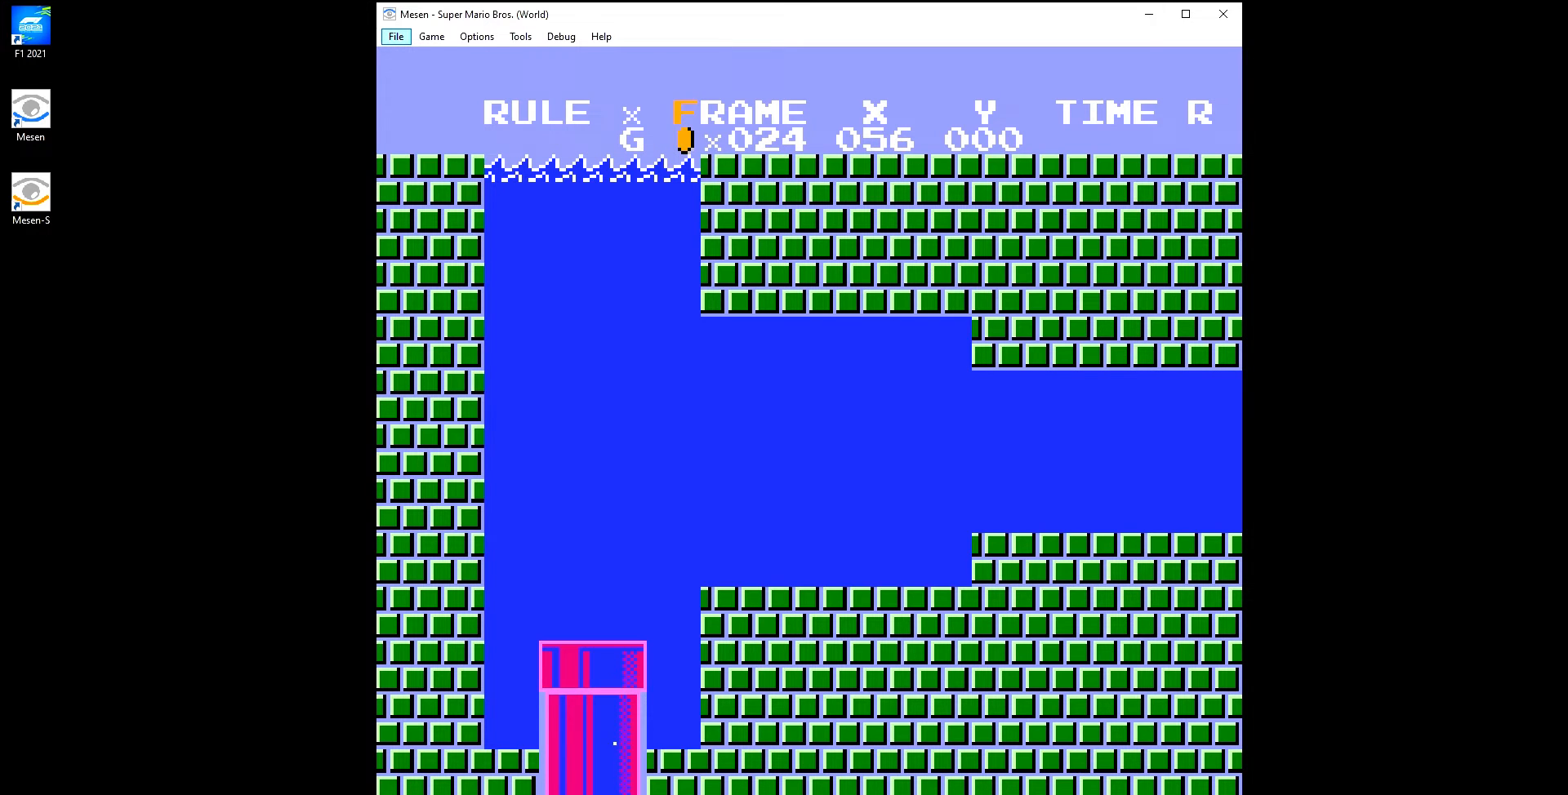
{"buttons": ["A", "B", "DPAD_RIGHT"], "events": []}
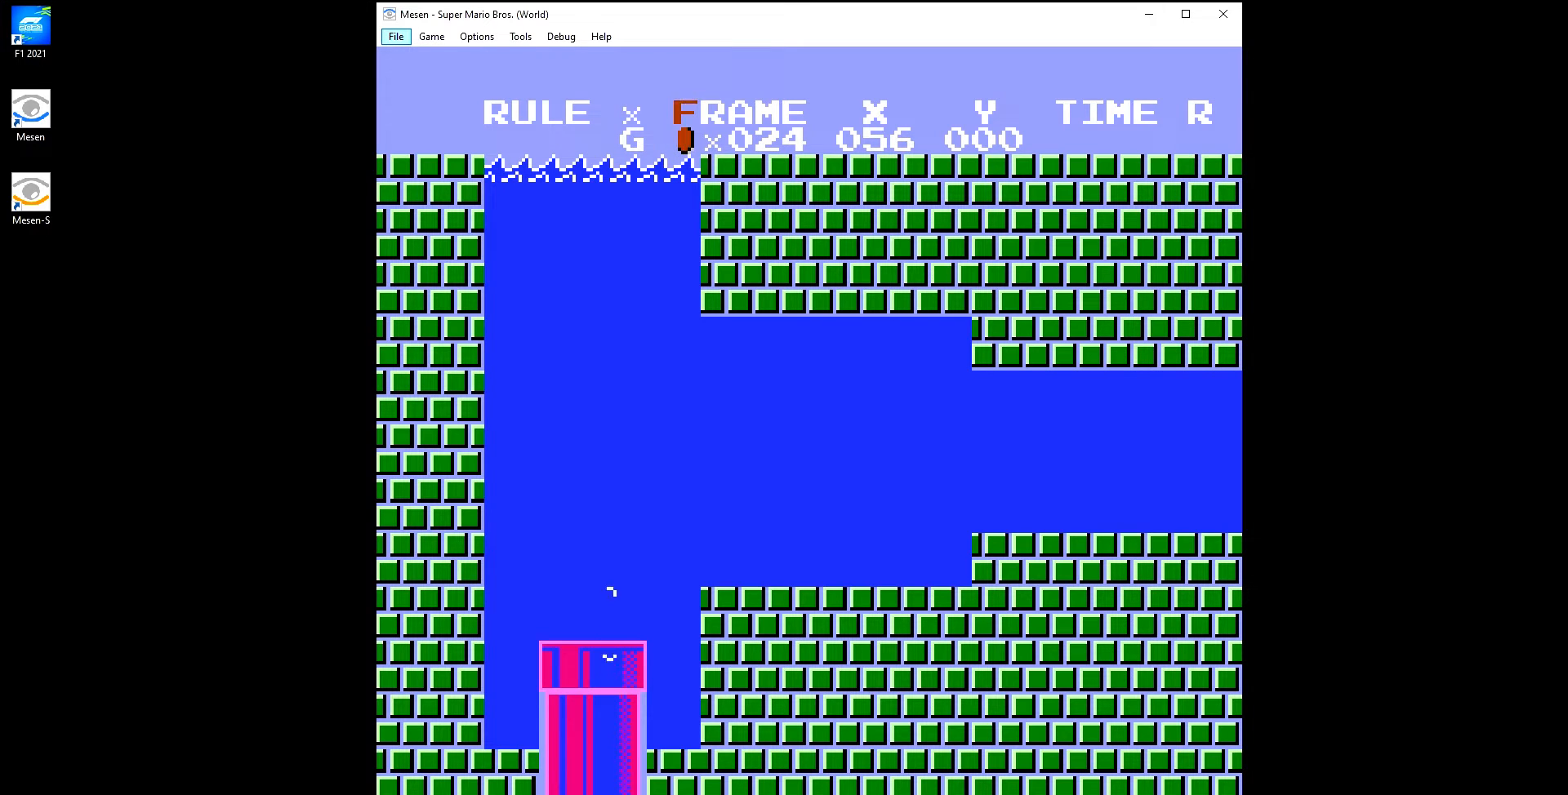
{"buttons": ["DPAD_RIGHT"], "events": [[333, "A", "up"], [333, "B", "up"]]}
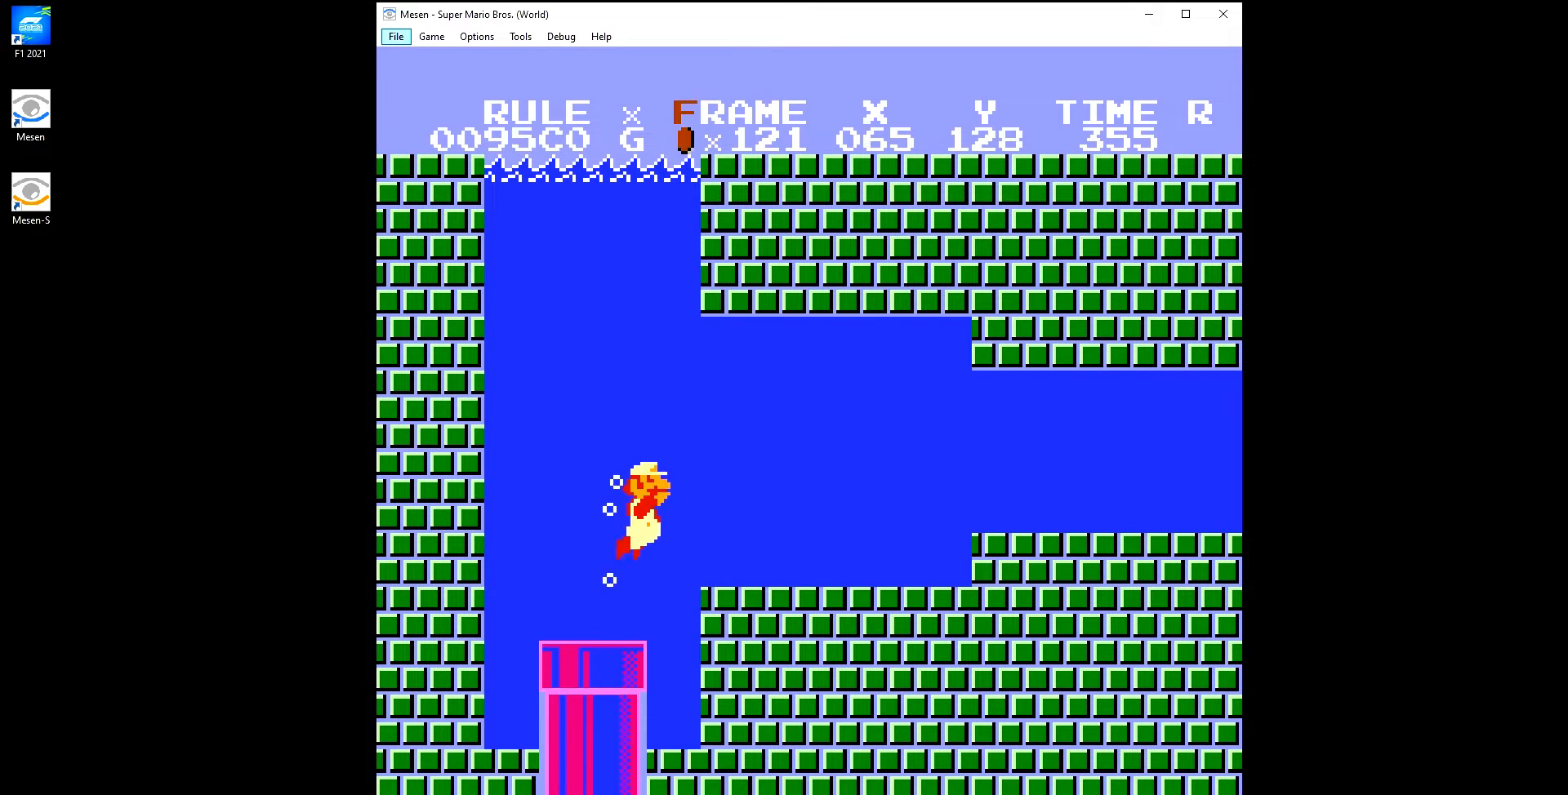
{"buttons": ["A", "DPAD_DOWN"], "events": [[367, "DPAD_DOWN", "down"], [483, "DPAD_RIGHT", "up"], [500, "A", "down"]]}
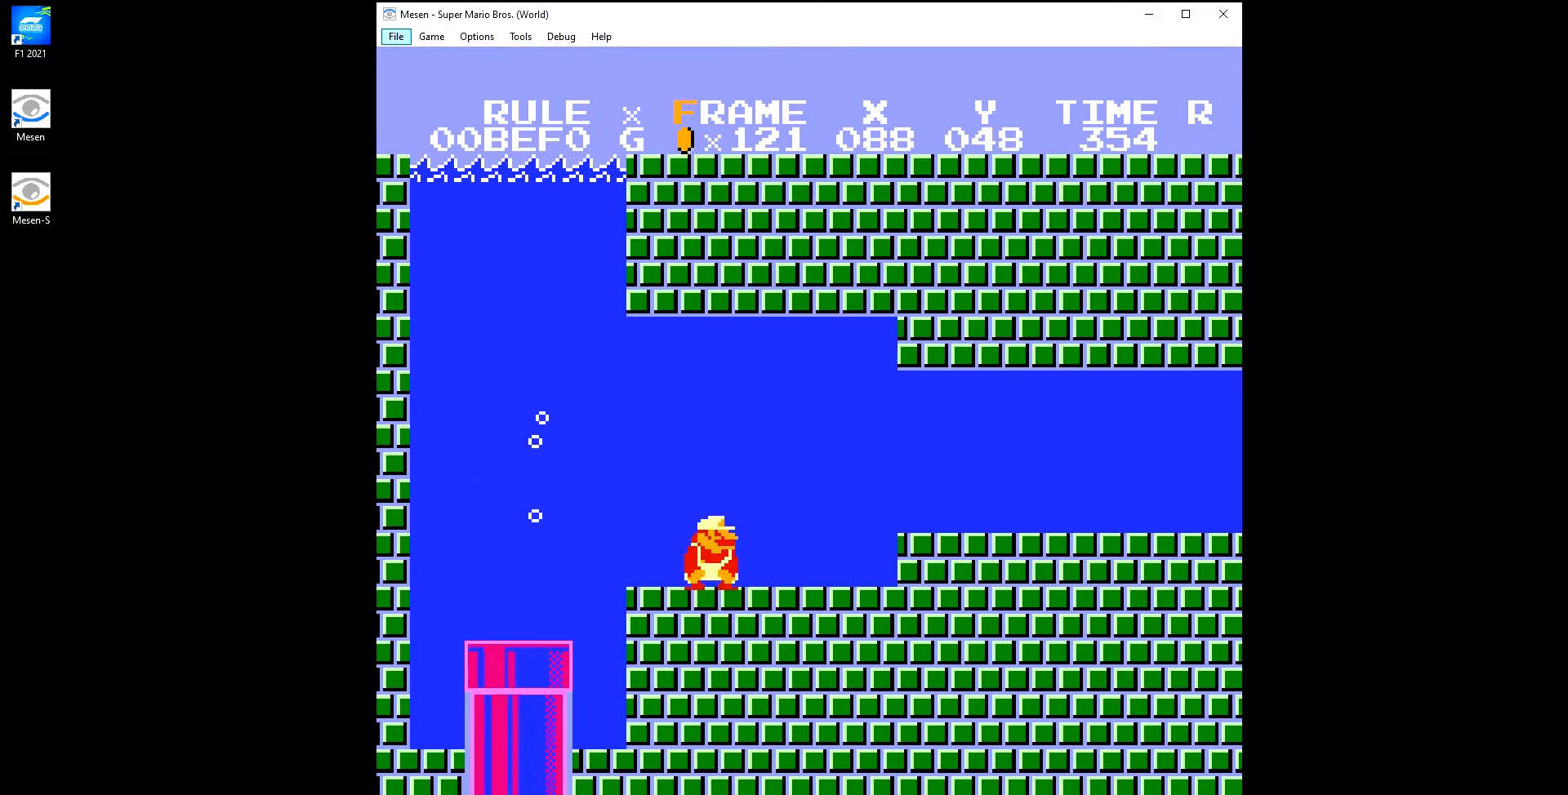
{"buttons": ["DPAD_RIGHT"], "events": [[150, "DPAD_RIGHT", "down"], [250, "A", "up"], [250, "DPAD_DOWN", "up"]]}
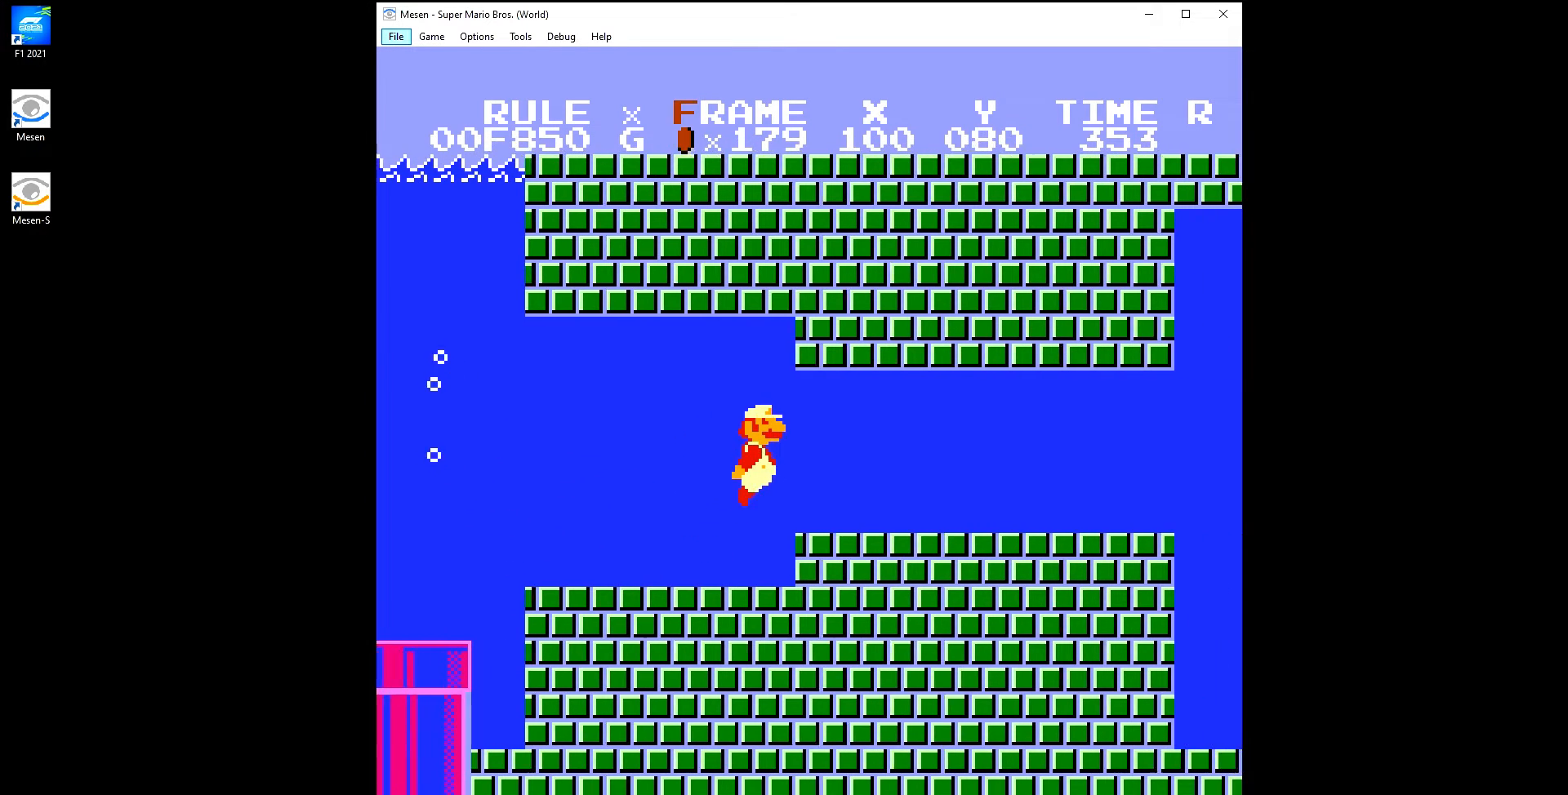
{"buttons": ["A", "DPAD_RIGHT"], "events": [[400, "A", "down"]]}
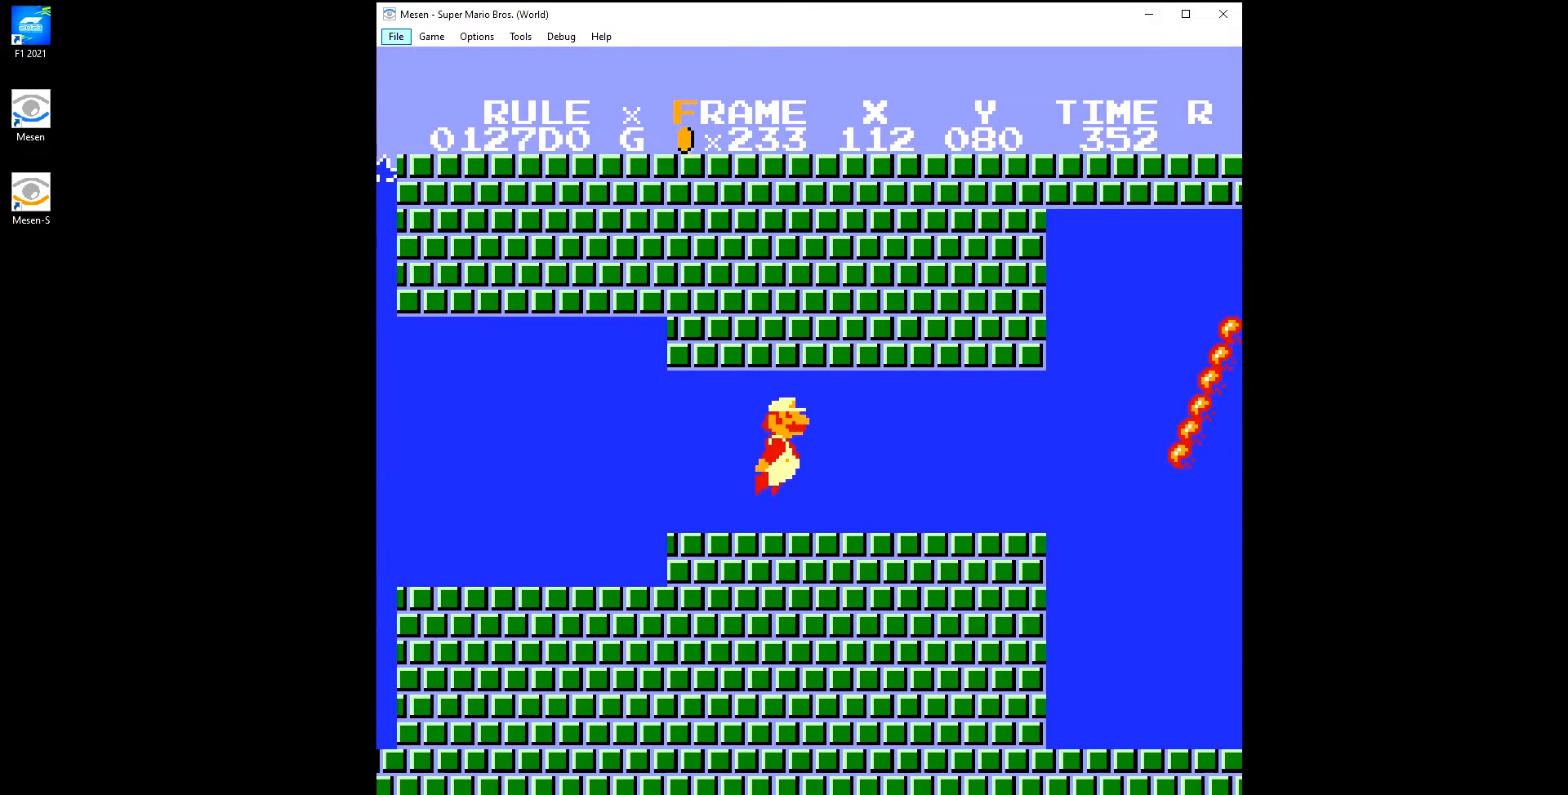
{"buttons": ["DPAD_RIGHT"], "events": [[167, "A", "up"]]}
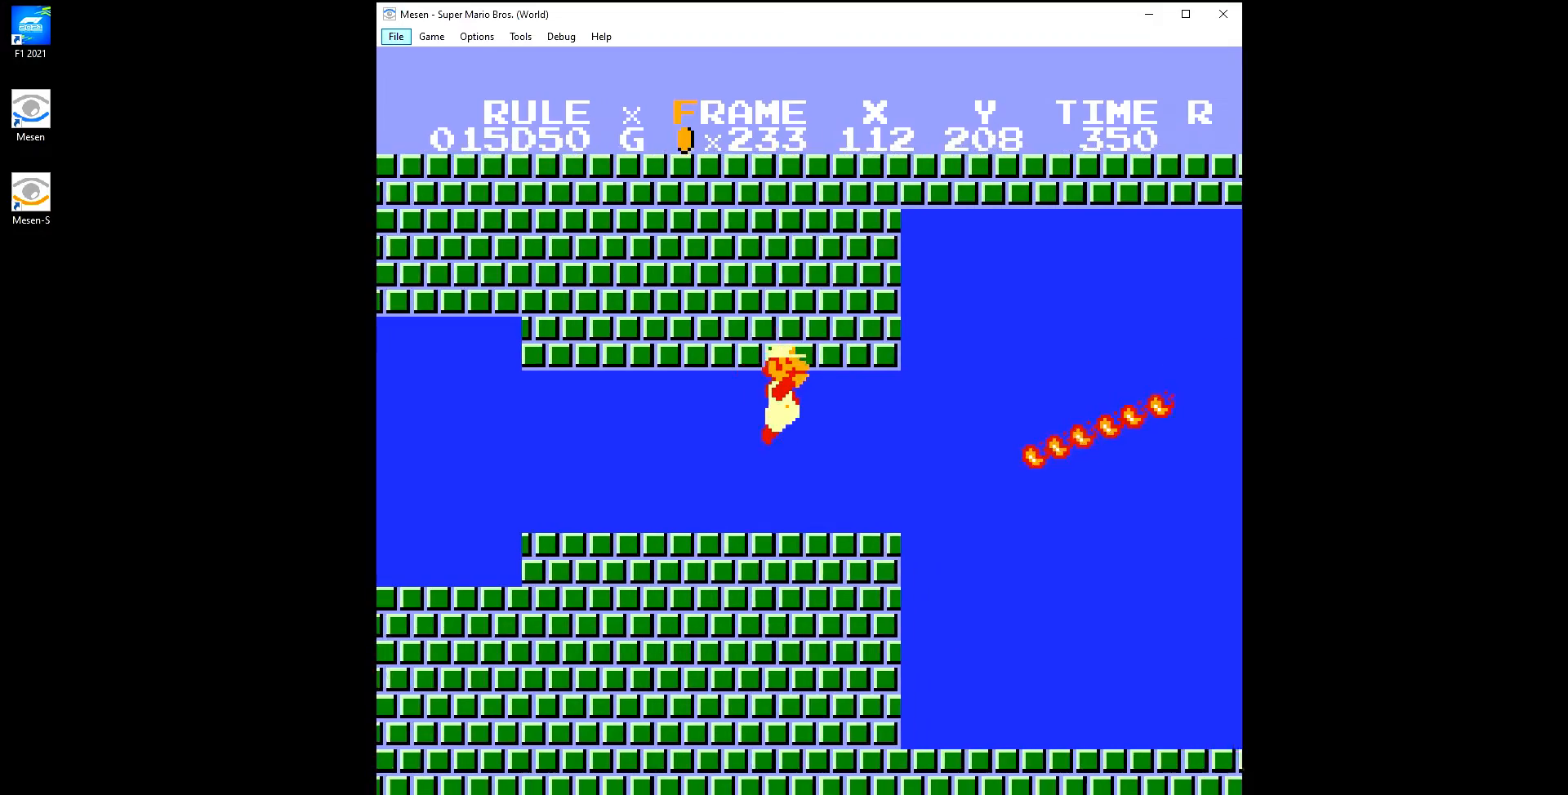
{"buttons": ["DPAD_RIGHT"], "events": [[317, "A", "down"], [367, "A", "up"], [450, "A", "down"], [483, "A", "up"]]}
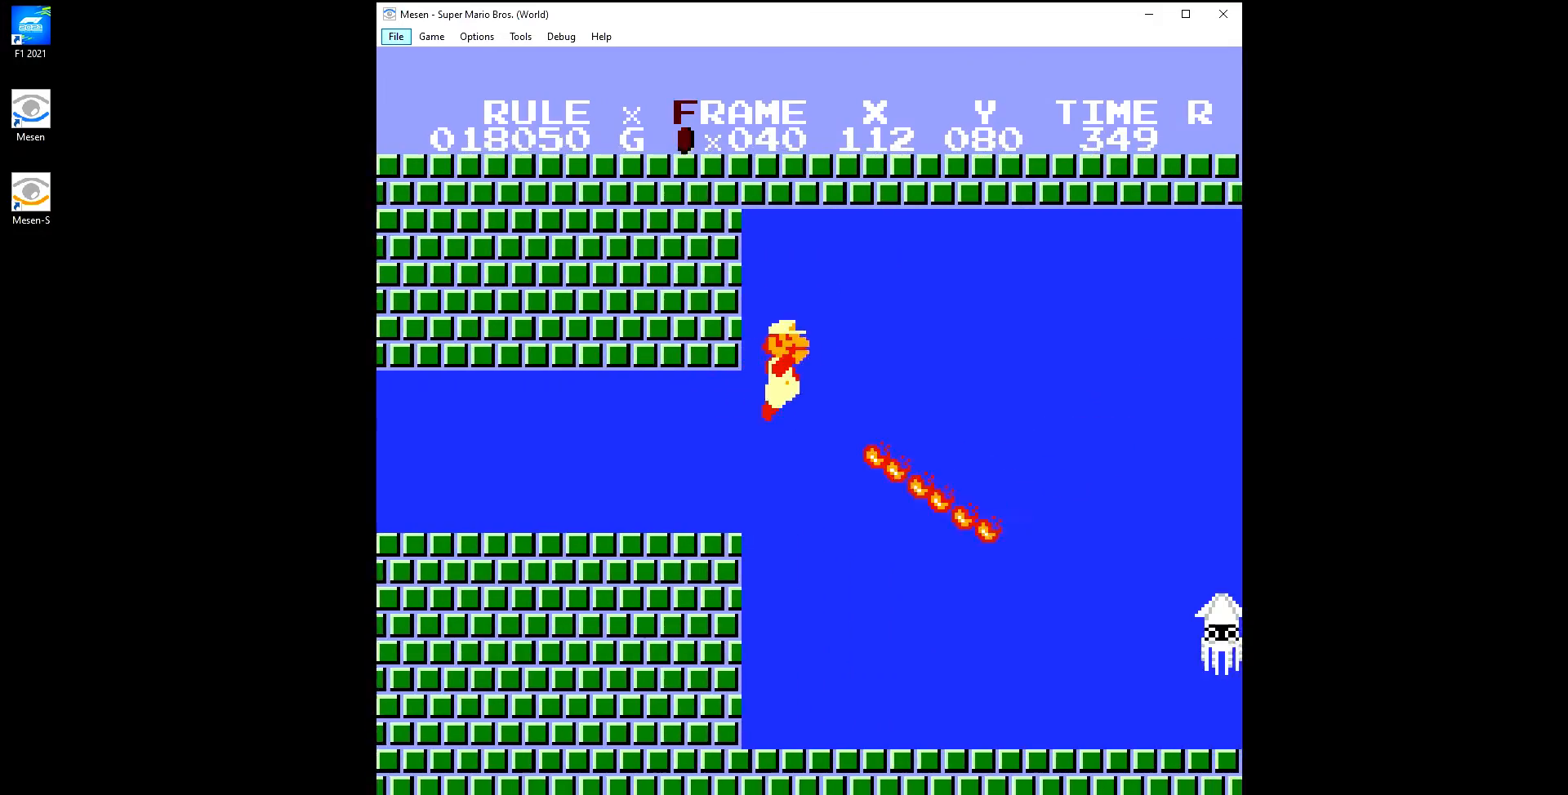
{"buttons": ["DPAD_RIGHT"], "events": []}
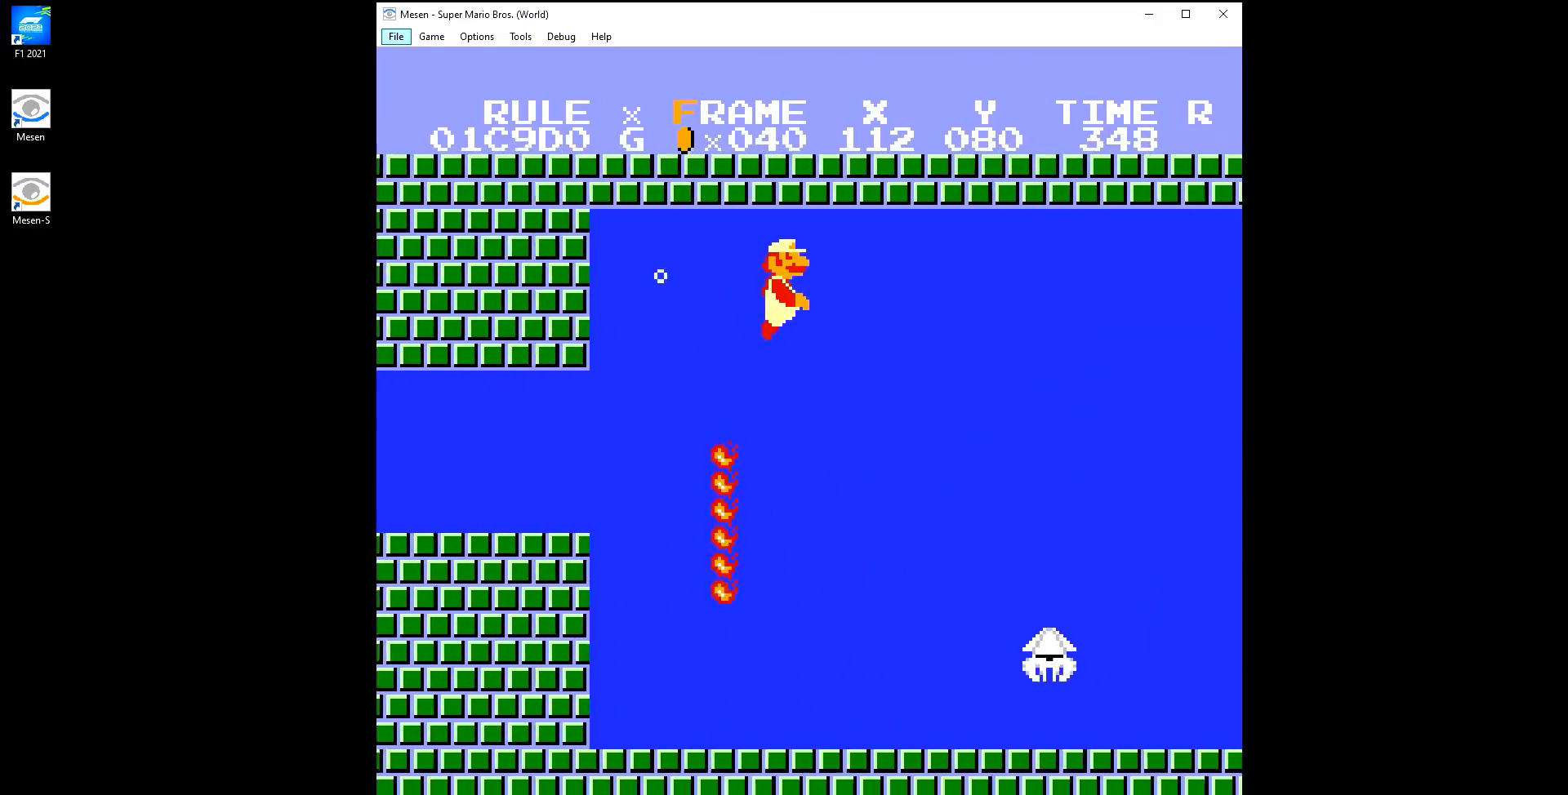
{"buttons": ["DPAD_RIGHT"], "events": []}
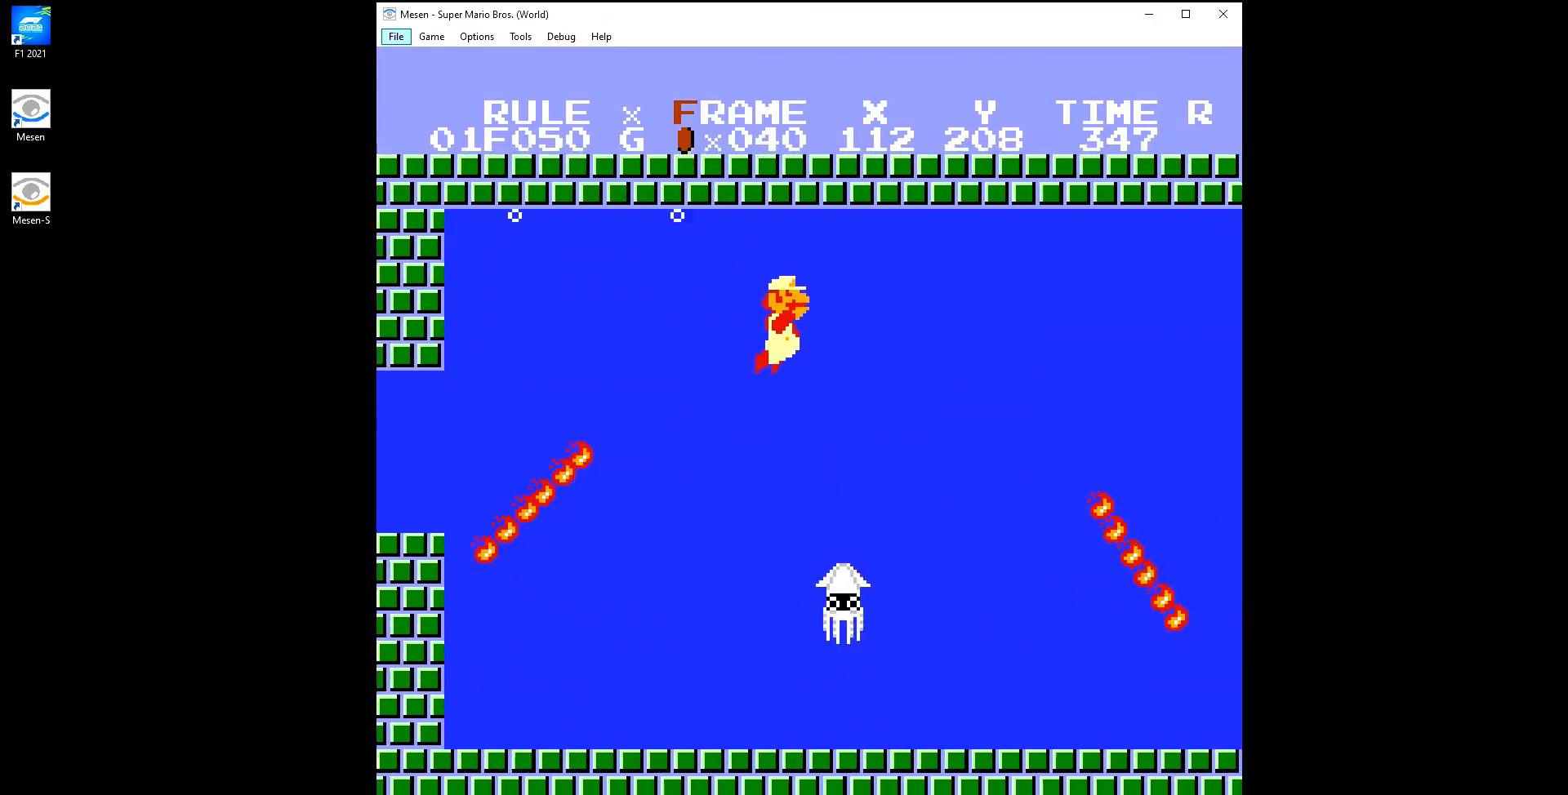
{"buttons": ["DPAD_RIGHT"], "events": []}
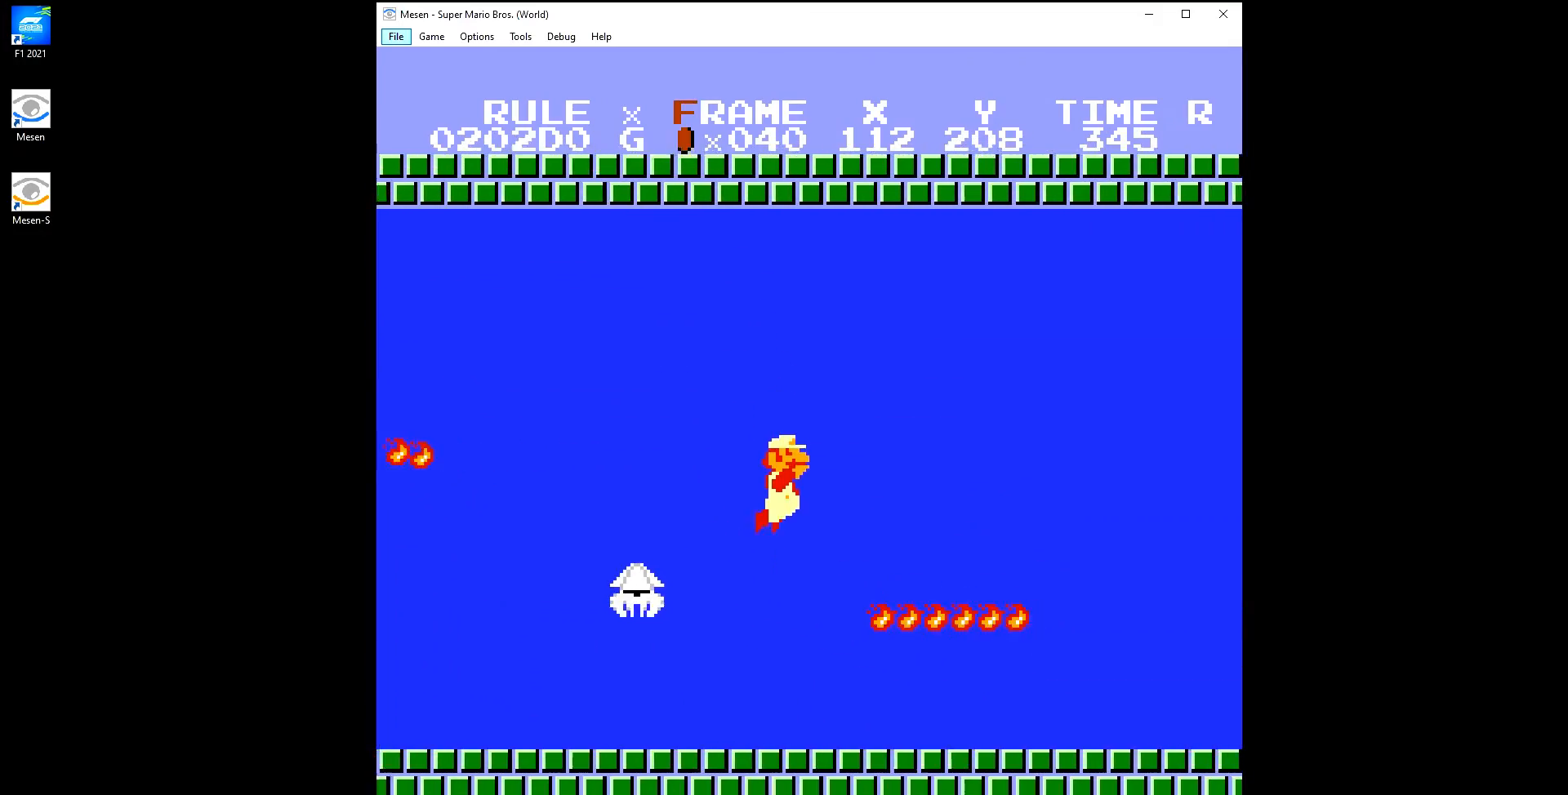
{"buttons": ["DPAD_RIGHT"], "events": [[250, "A", "down"], [417, "A", "up"]]}
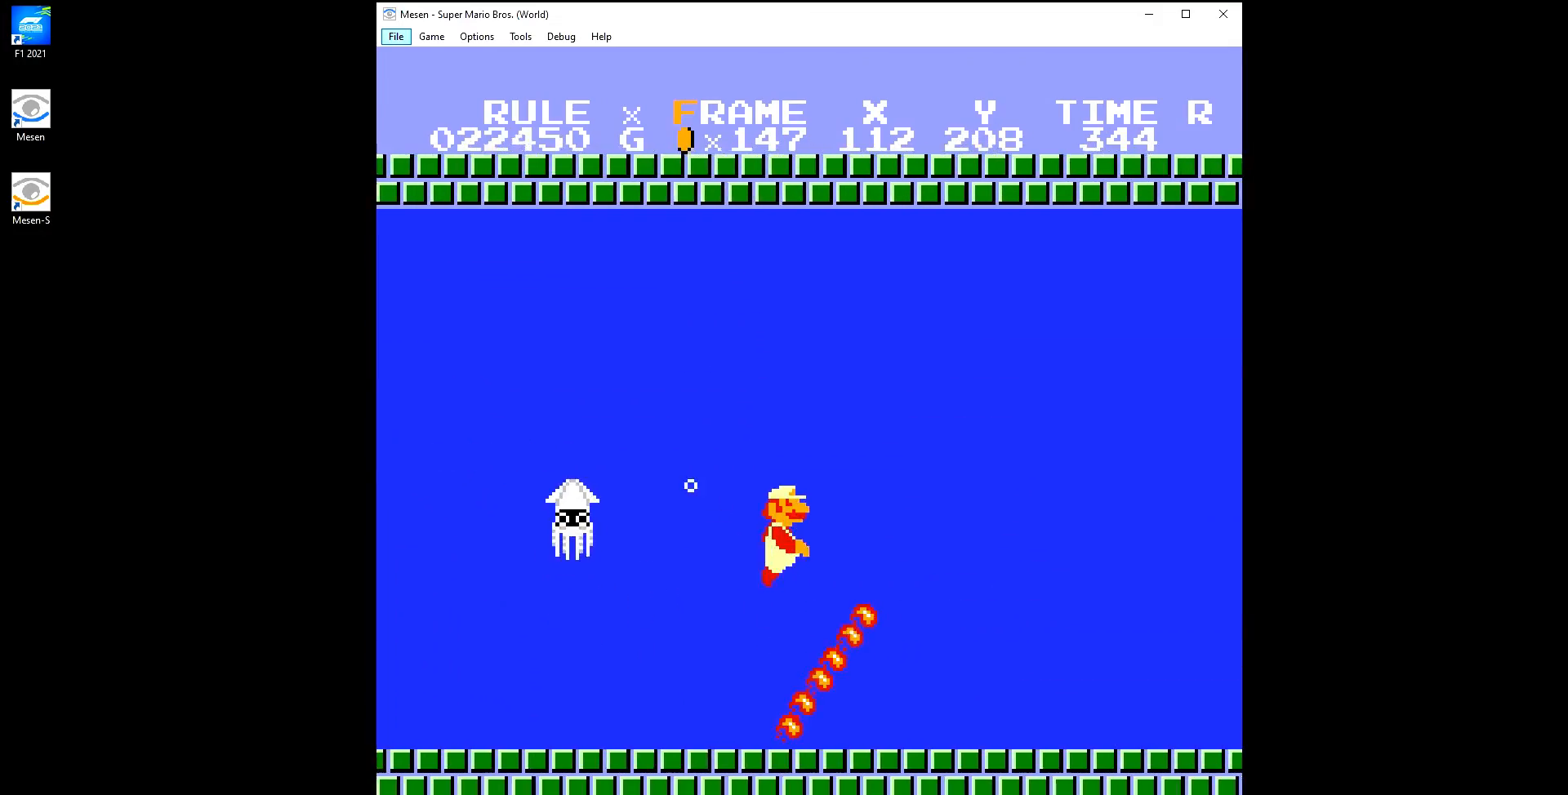
{"buttons": ["DPAD_RIGHT"], "events": []}
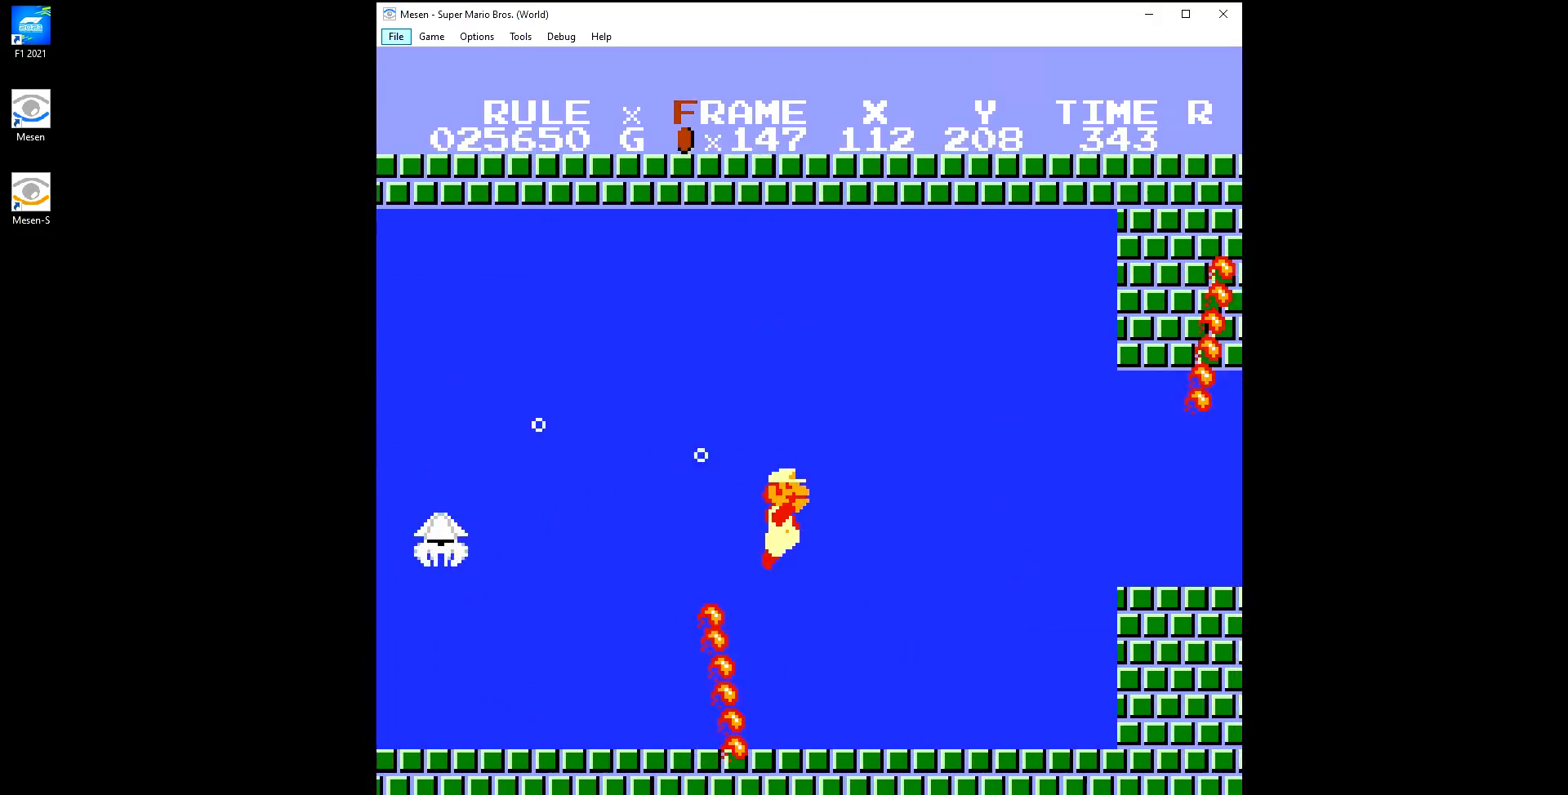
{"buttons": ["DPAD_RIGHT"], "events": [[483, "A", "down"], [500, "A", "up"]]}
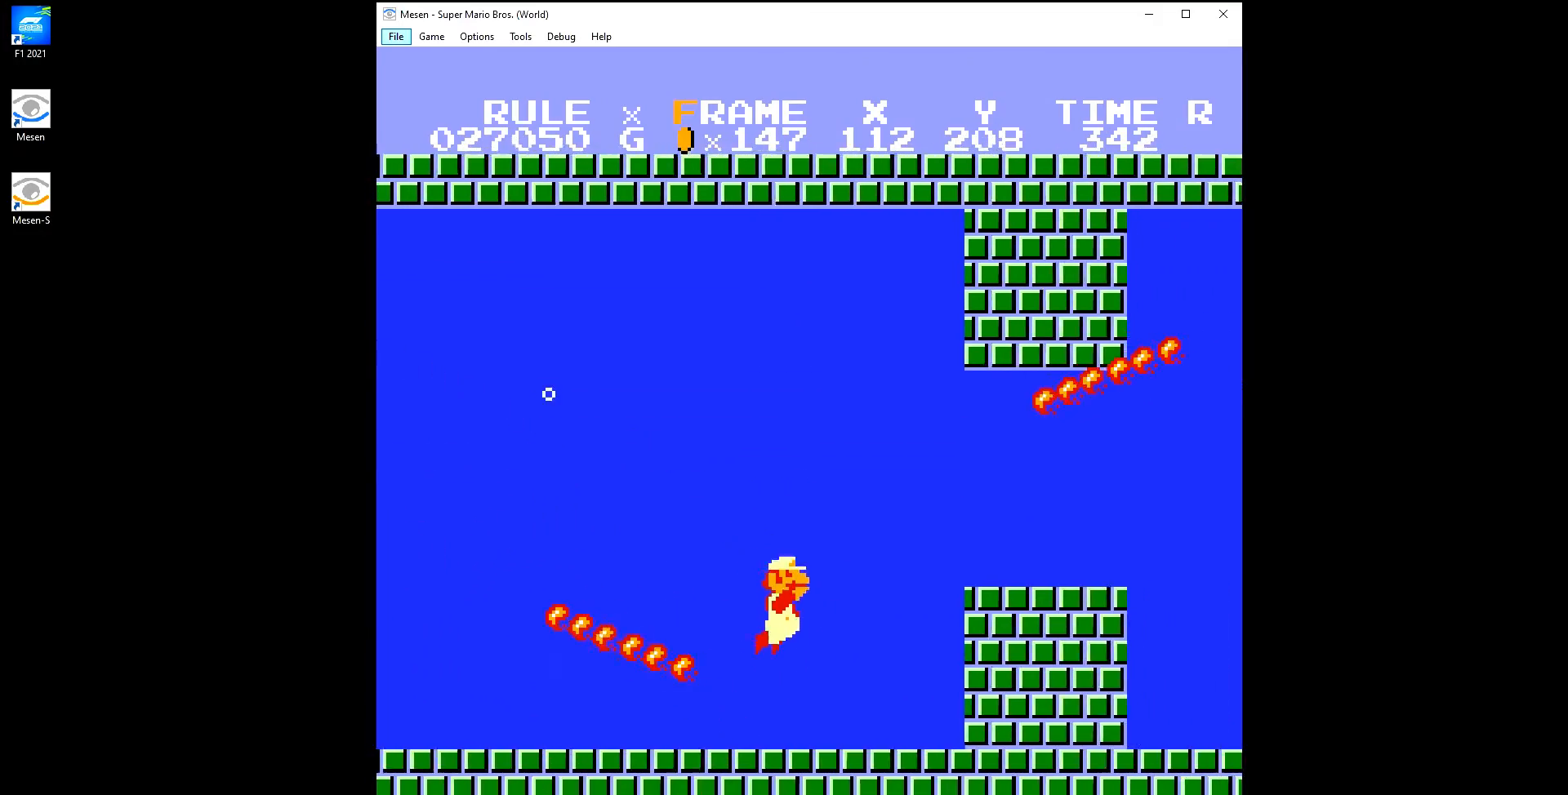
{"buttons": ["DPAD_RIGHT"], "events": []}
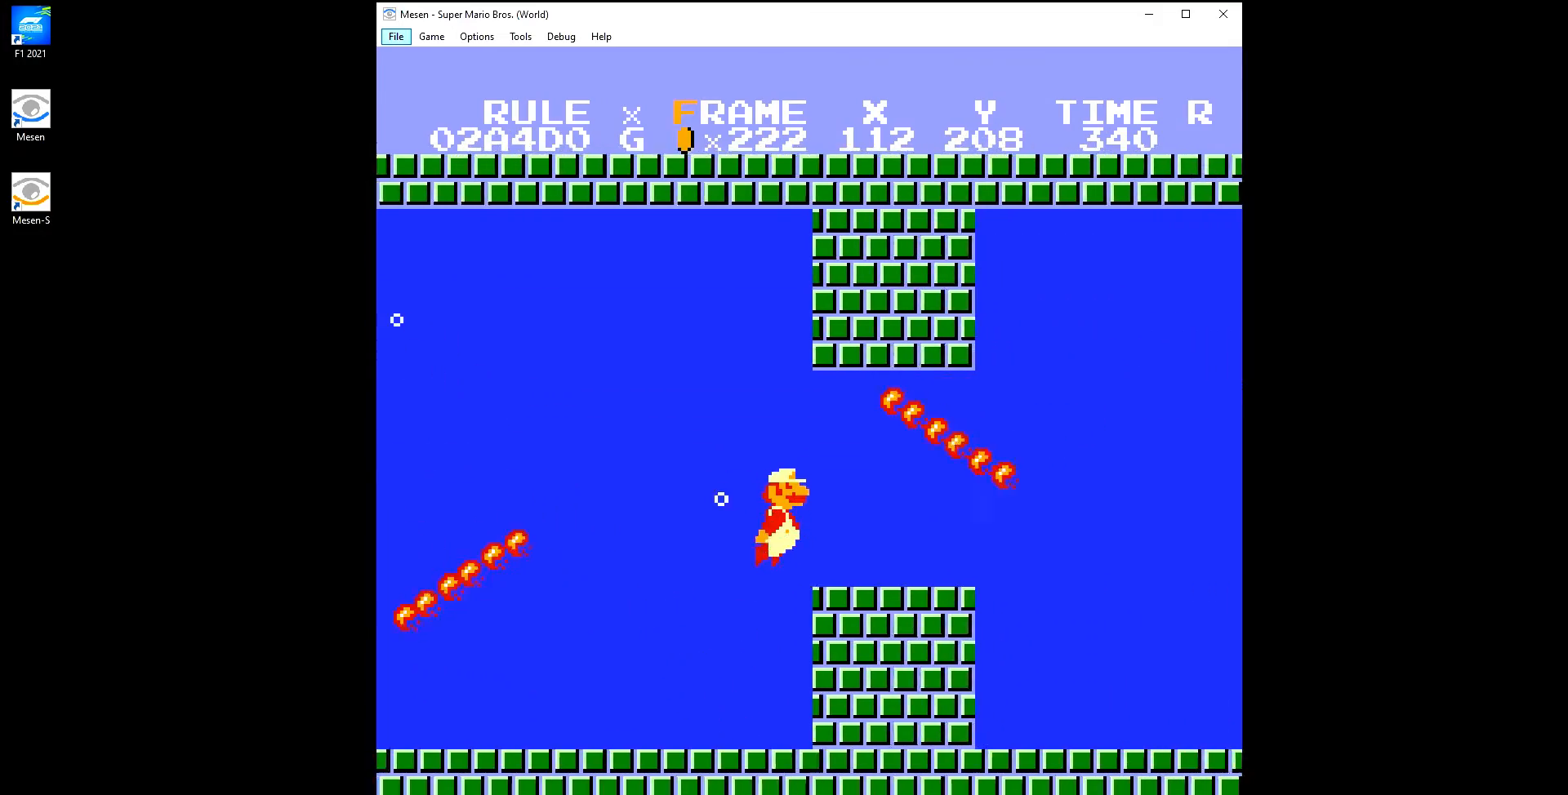
{"buttons": ["DPAD_DOWN"], "events": [[17, "DPAD_DOWN", "down"], [50, "DPAD_RIGHT", "up"]]}
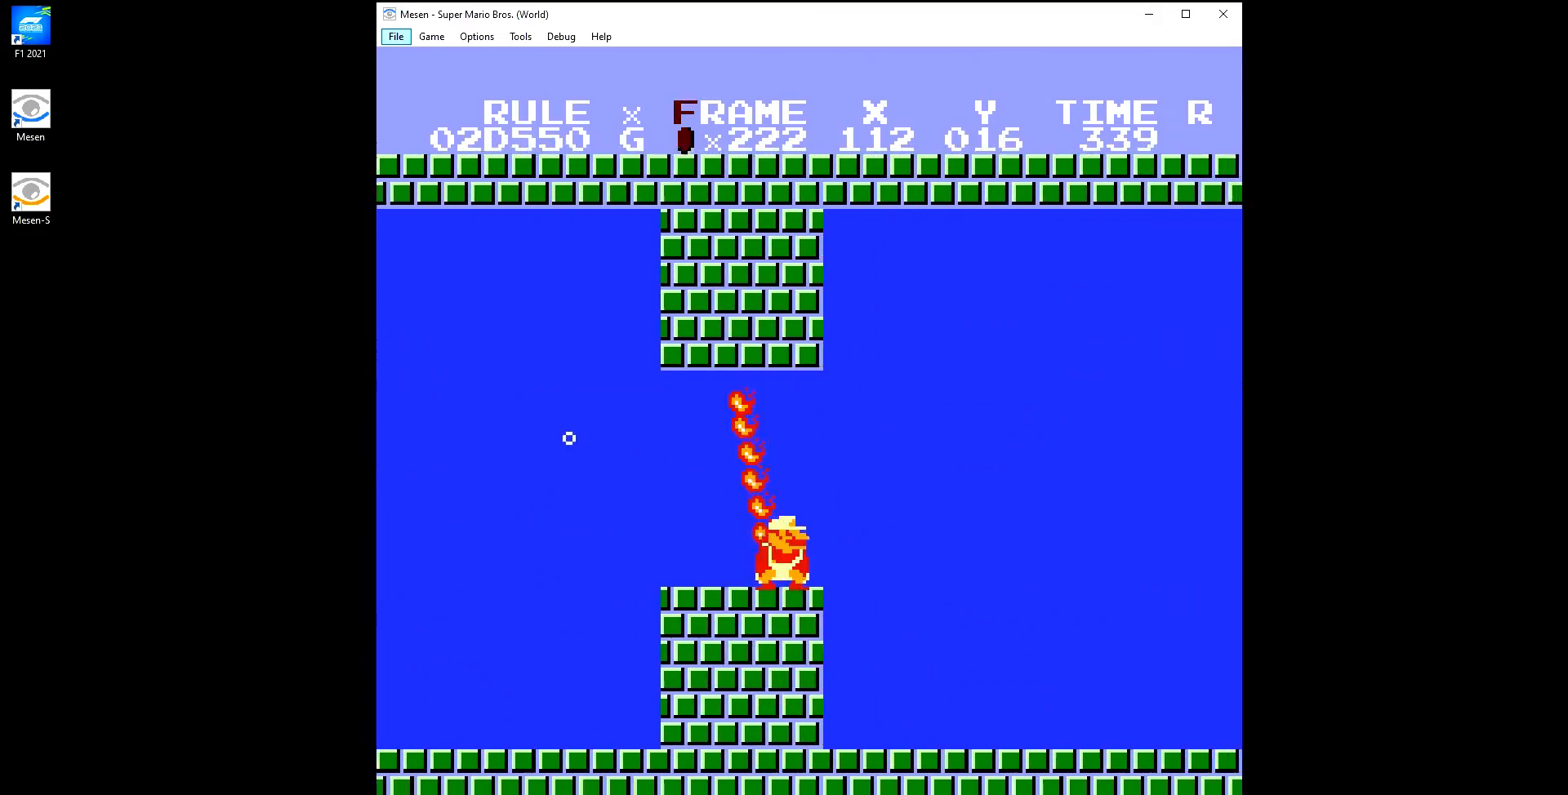
{"buttons": ["DPAD_RIGHT"], "events": [[33, "A", "down"], [67, "A", "up"], [133, "DPAD_RIGHT", "down"], [150, "DPAD_DOWN", "up"]]}
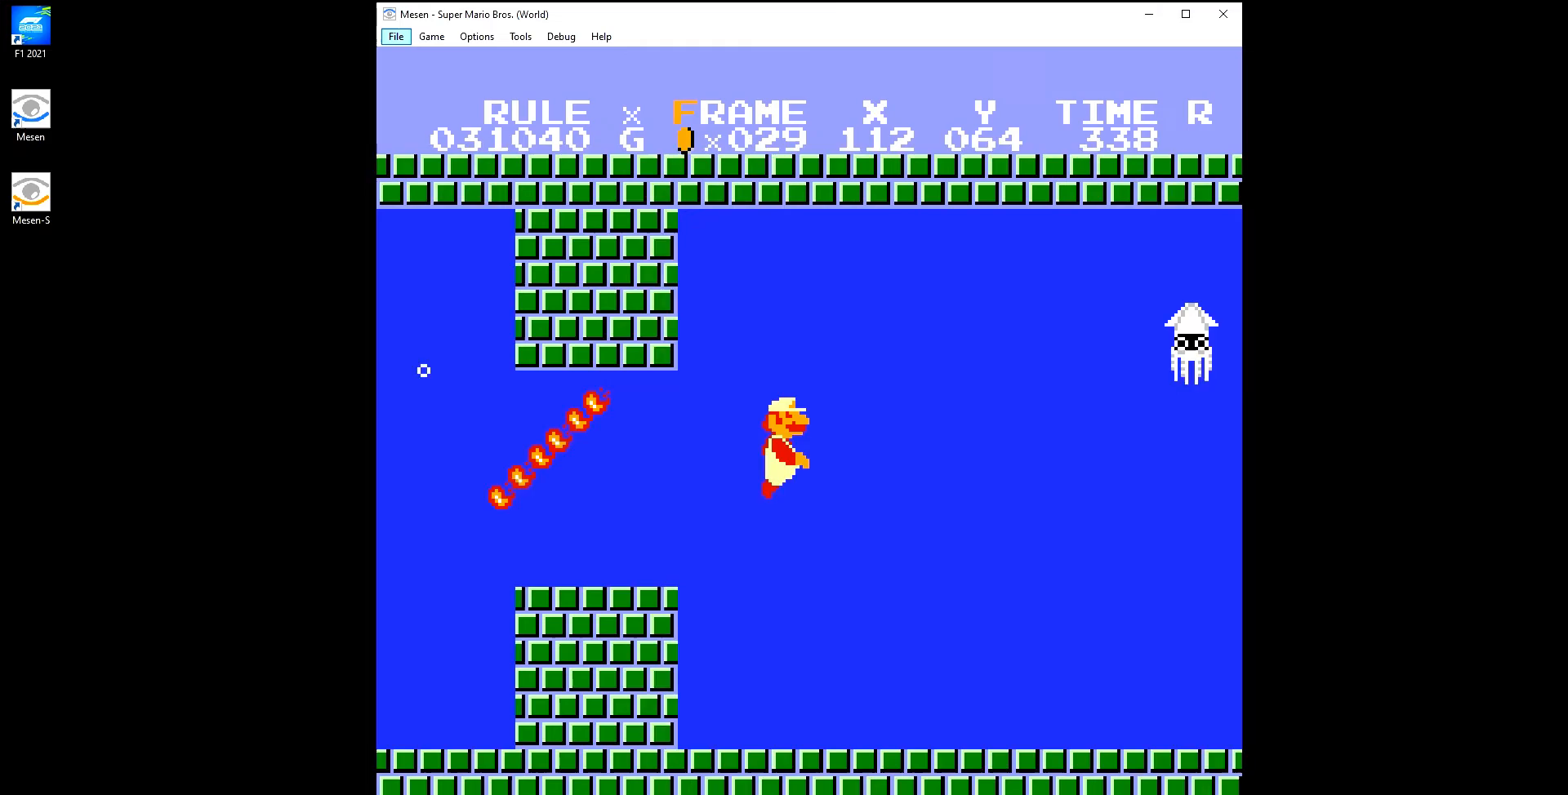
{"buttons": ["DPAD_RIGHT"], "events": []}
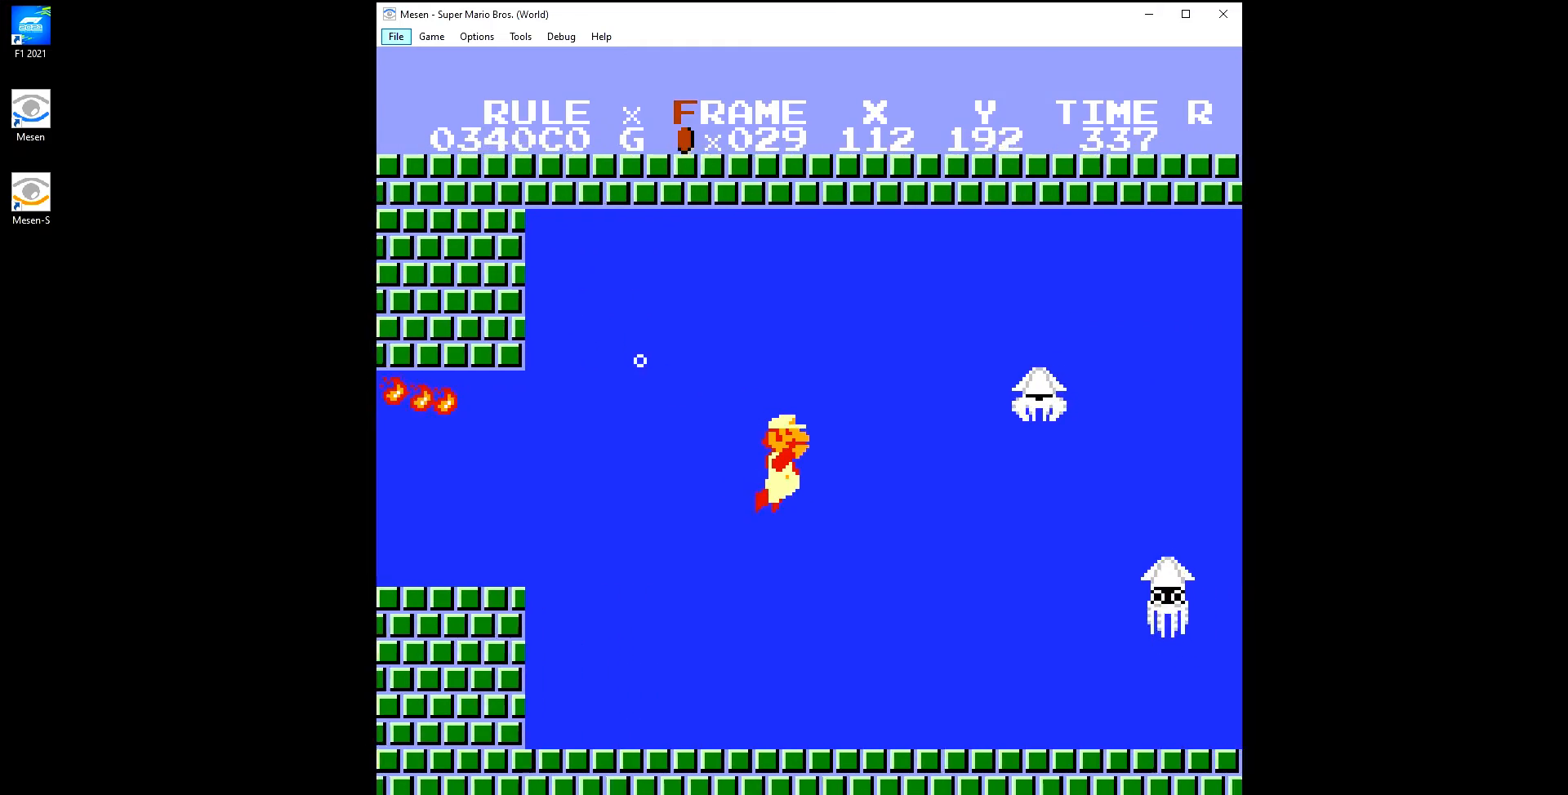
{"buttons": ["DPAD_RIGHT"], "events": []}